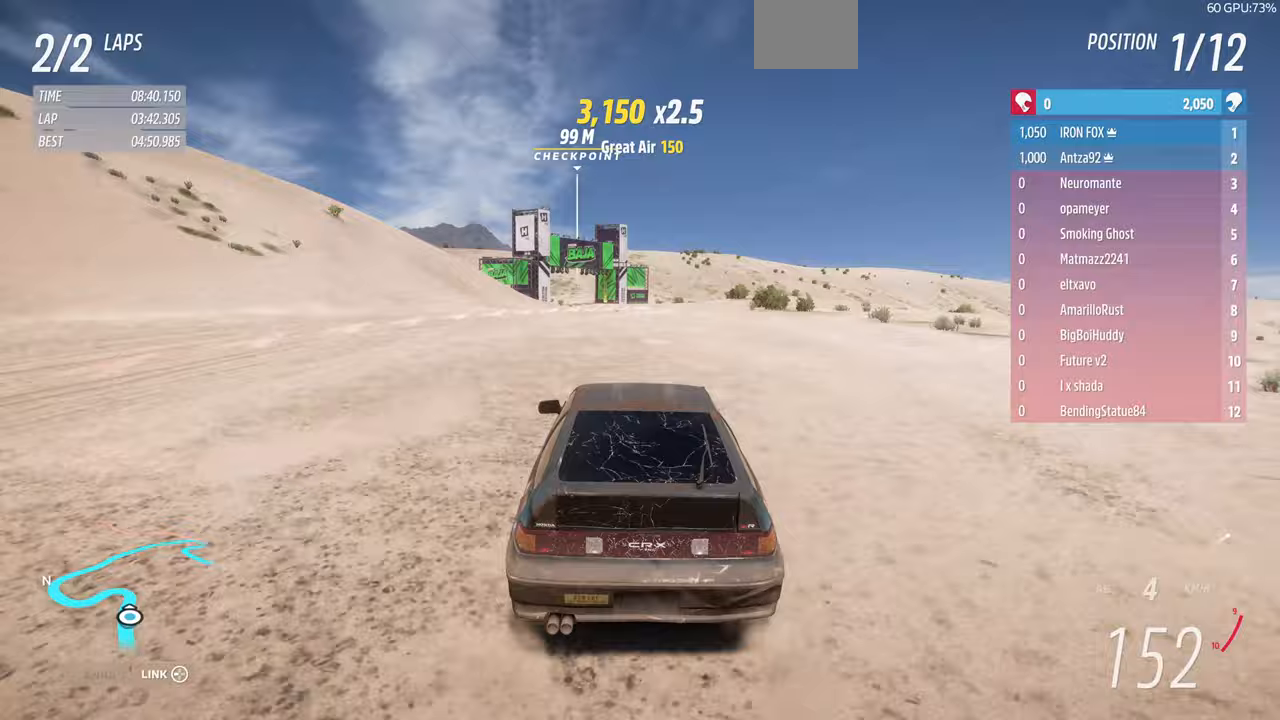
Gameplay with a controller (PlayStation layout); each line is a JSON object with the inputs held at the frame after it. "events" lists button and stick changes between this image and that frame as [ms after this image, input, new state], when the widget could be followed in between. Not read: START.
{"buttons": ["CROSS", "L2"], "left_stick": "up-right", "right_stick": "center"}
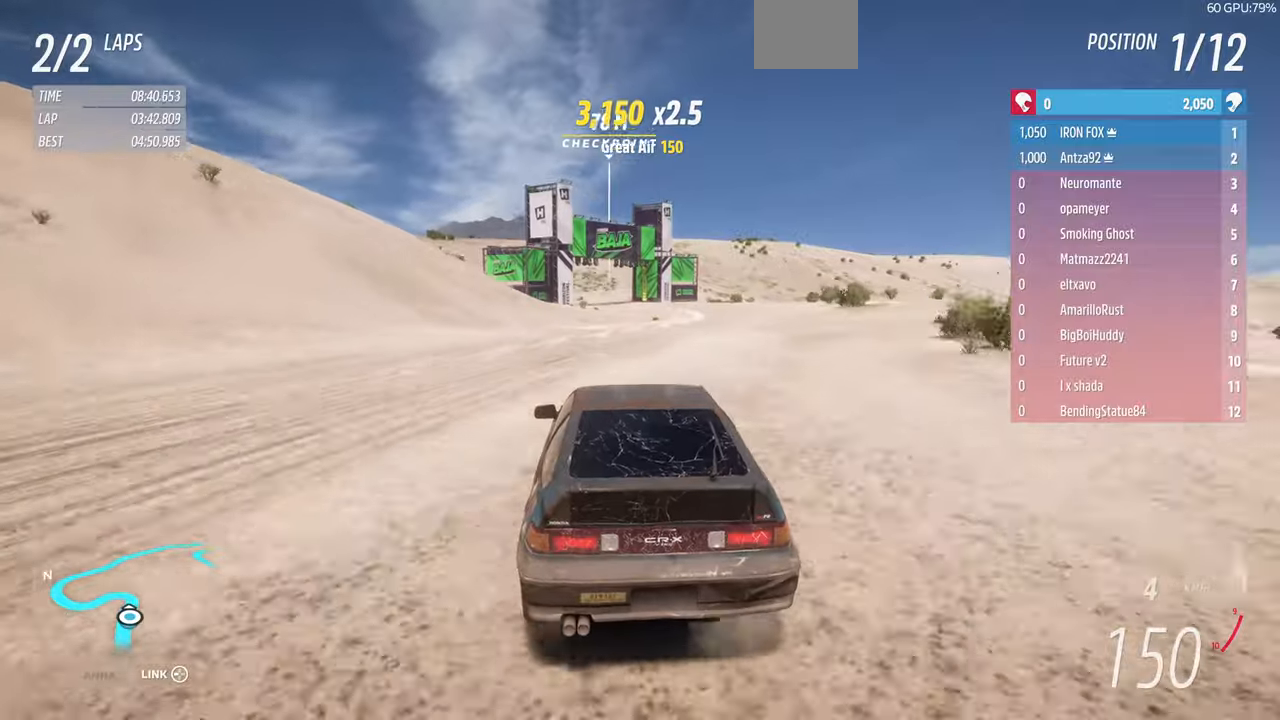
{"buttons": ["CROSS", "L2"], "left_stick": "up-right", "right_stick": "center", "events": [[233, "left_stick", "up"], [500, "left_stick", "up-right"]]}
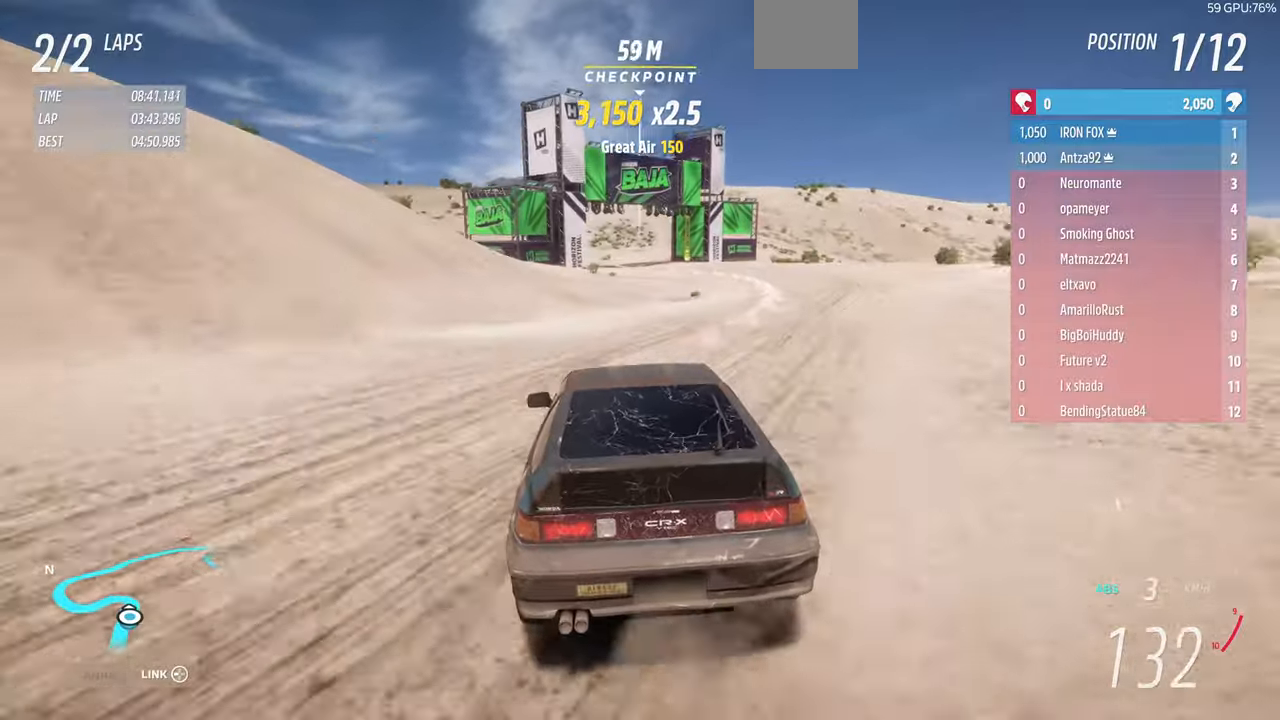
{"buttons": ["CROSS", "L2"], "left_stick": "up", "right_stick": "center", "events": [[300, "left_stick", "up"]]}
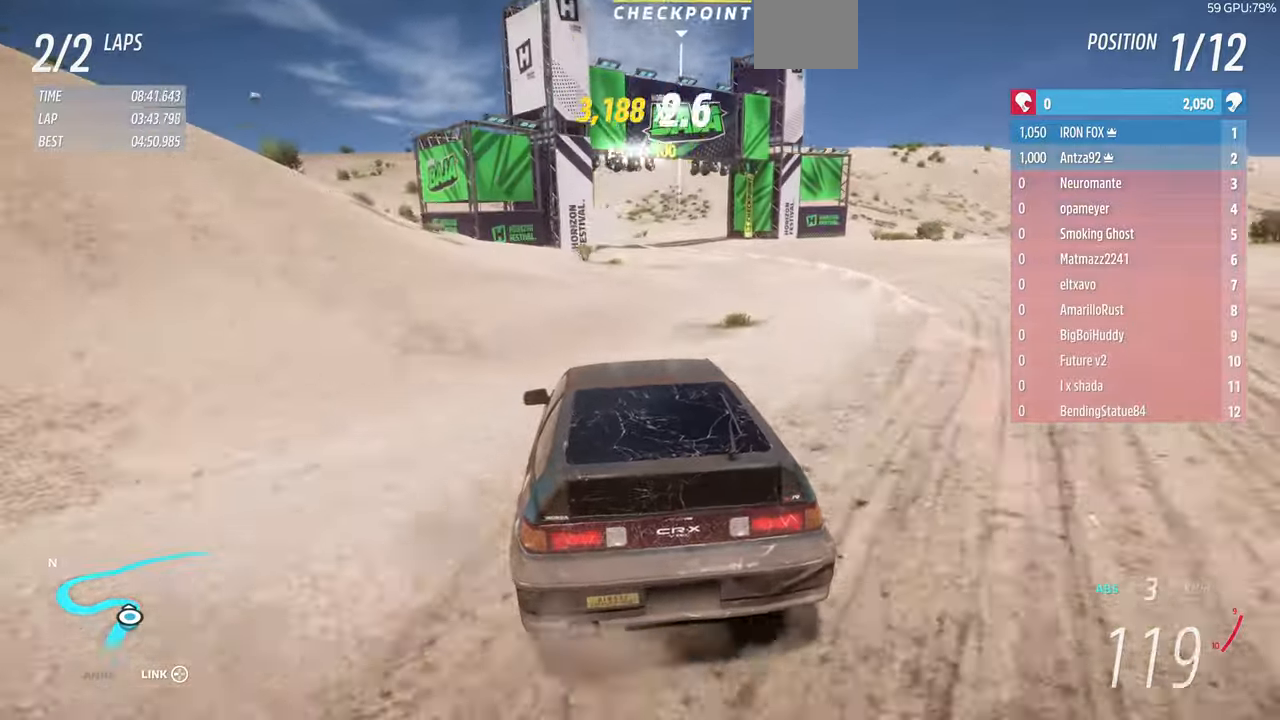
{"buttons": ["L1", "L2"], "left_stick": "up", "right_stick": "center", "events": [[267, "L1", "down"], [367, "CROSS", "up"]]}
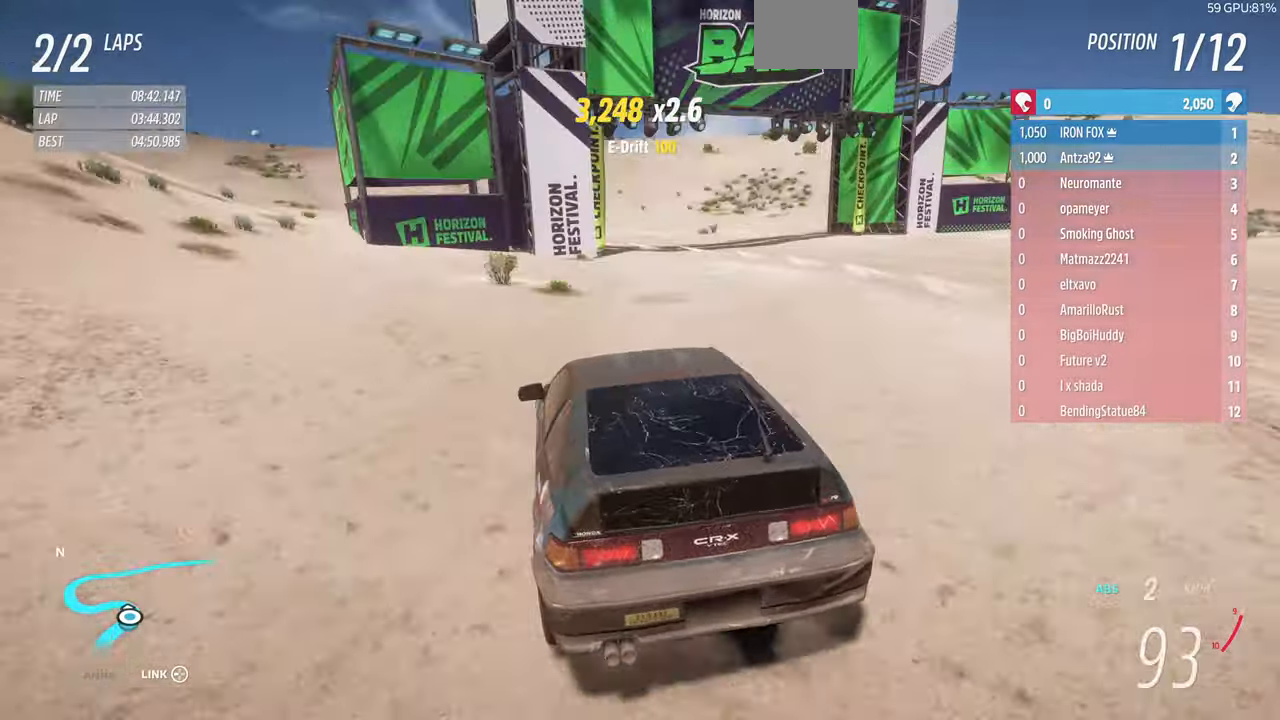
{"buttons": ["R1", "R2"], "left_stick": "up-left", "right_stick": "center", "events": [[200, "L1", "up"], [200, "L2", "up"], [400, "R2", "down"], [433, "R1", "down"], [467, "left_stick", "up-left"]]}
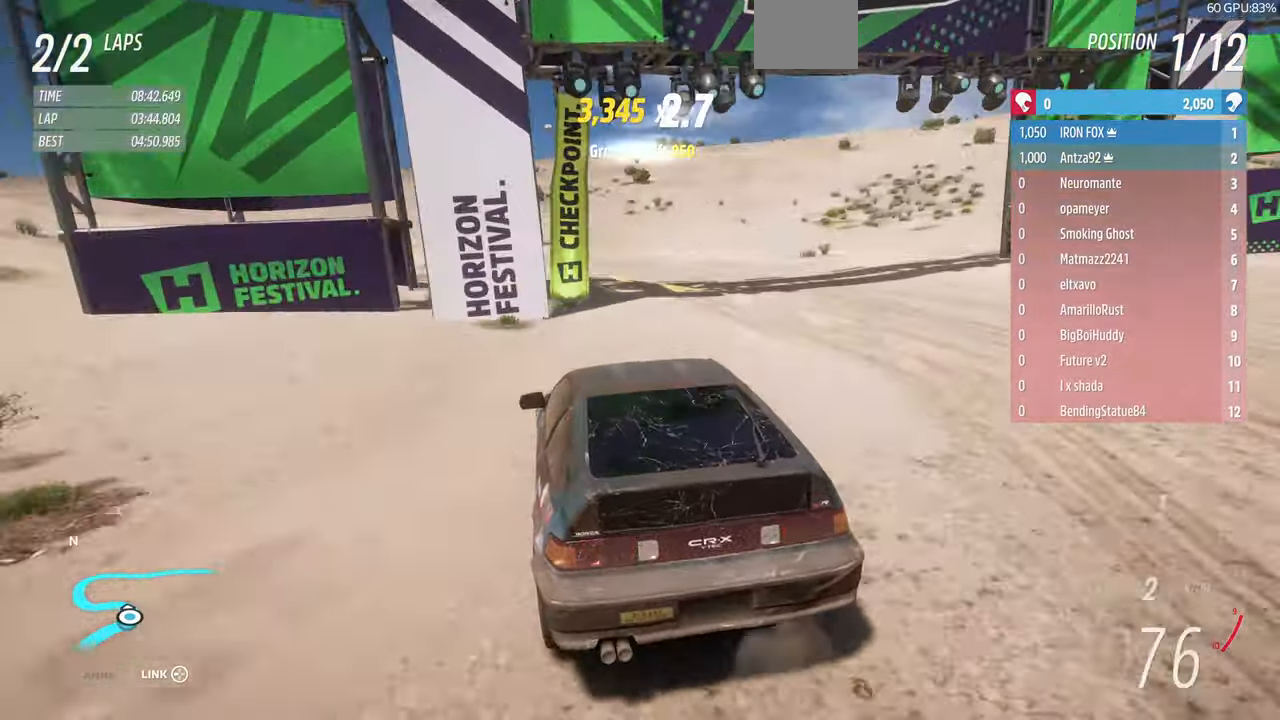
{"buttons": [], "left_stick": "up-left", "right_stick": "up", "events": [[33, "R1", "up"], [33, "R2", "up"], [167, "right_stick", "up"]]}
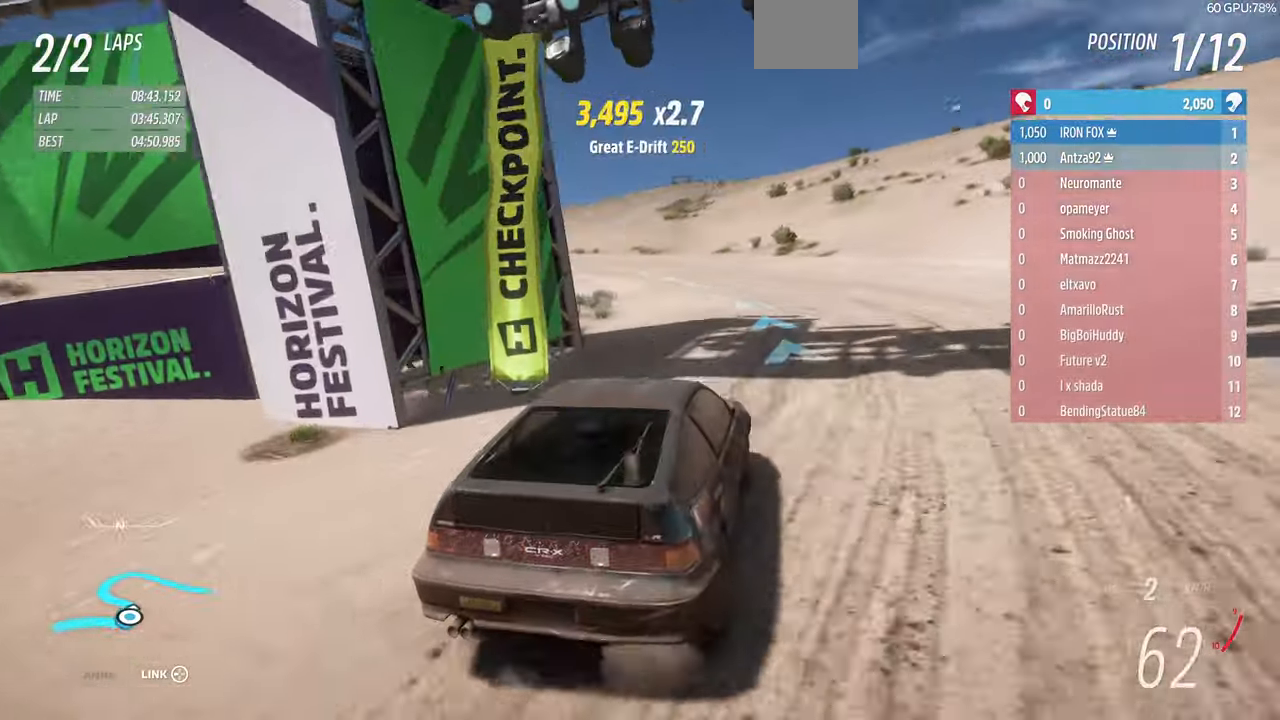
{"buttons": ["R2"], "left_stick": "up-left", "right_stick": "up", "events": [[200, "R2", "down"]]}
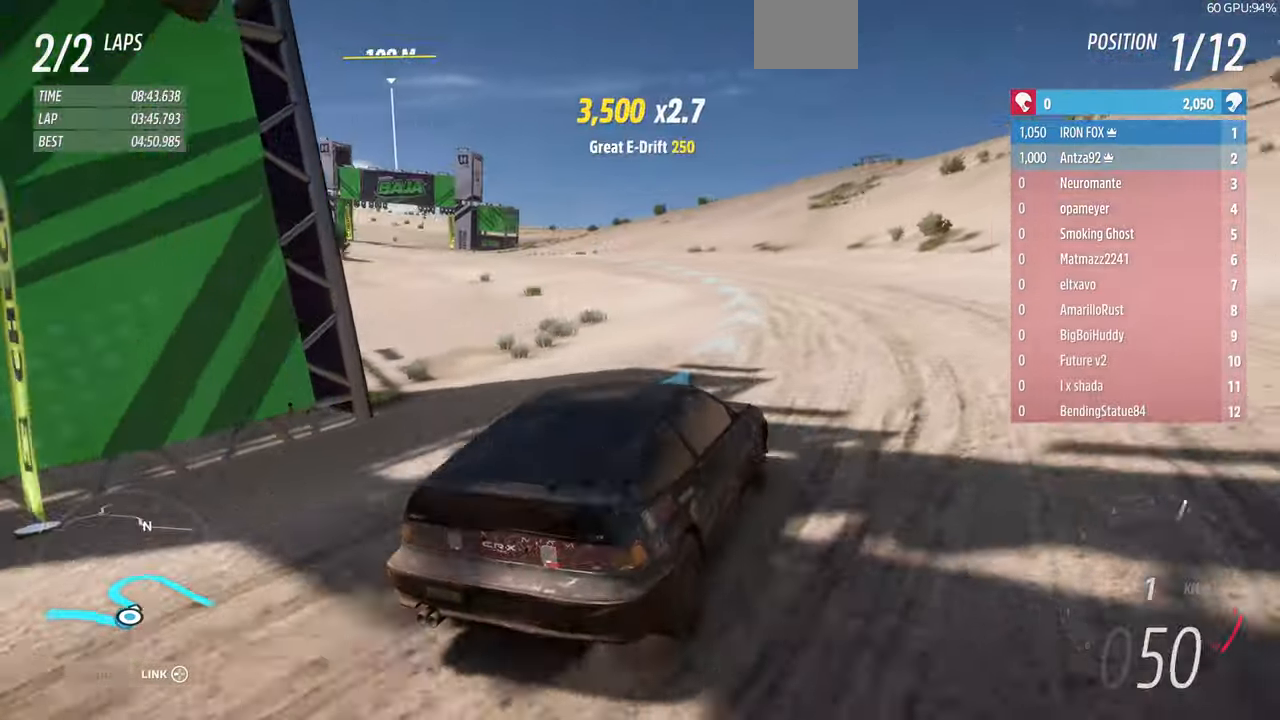
{"buttons": ["R2"], "left_stick": "up-left", "right_stick": "up", "events": [[100, "R2", "up"], [300, "R2", "down"]]}
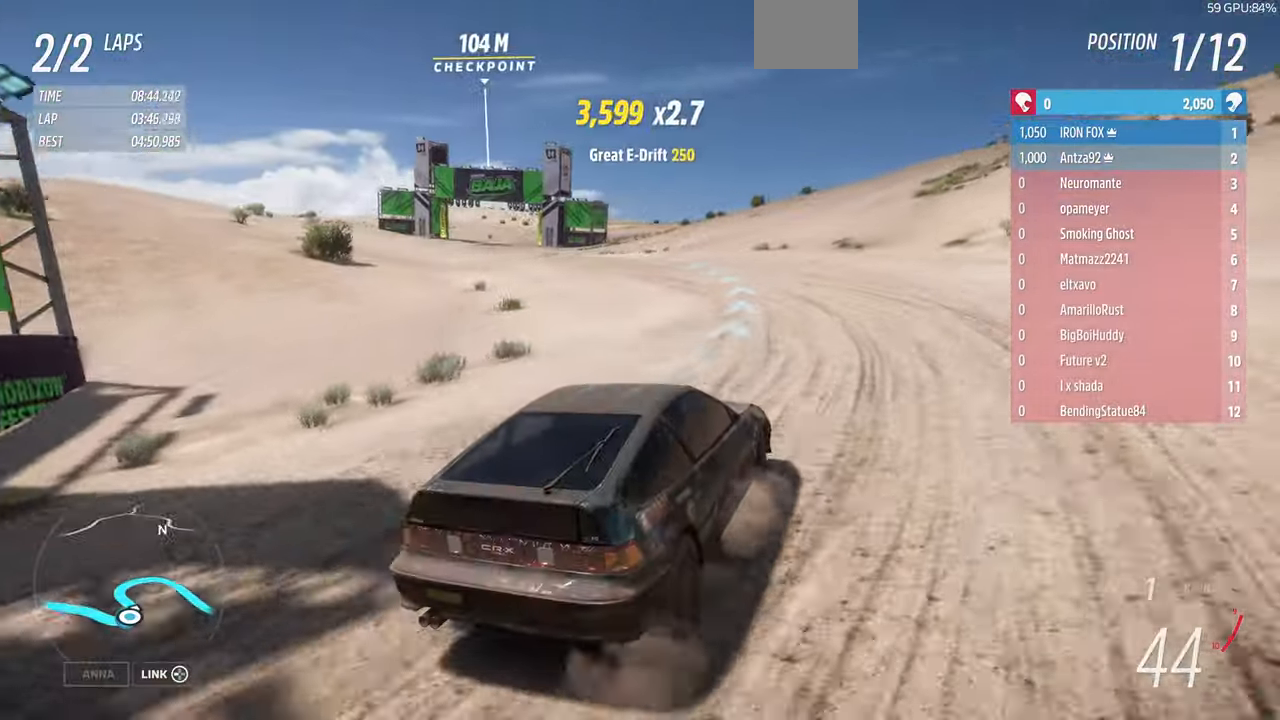
{"buttons": ["R2"], "left_stick": "up", "right_stick": "up", "events": [[367, "left_stick", "up"]]}
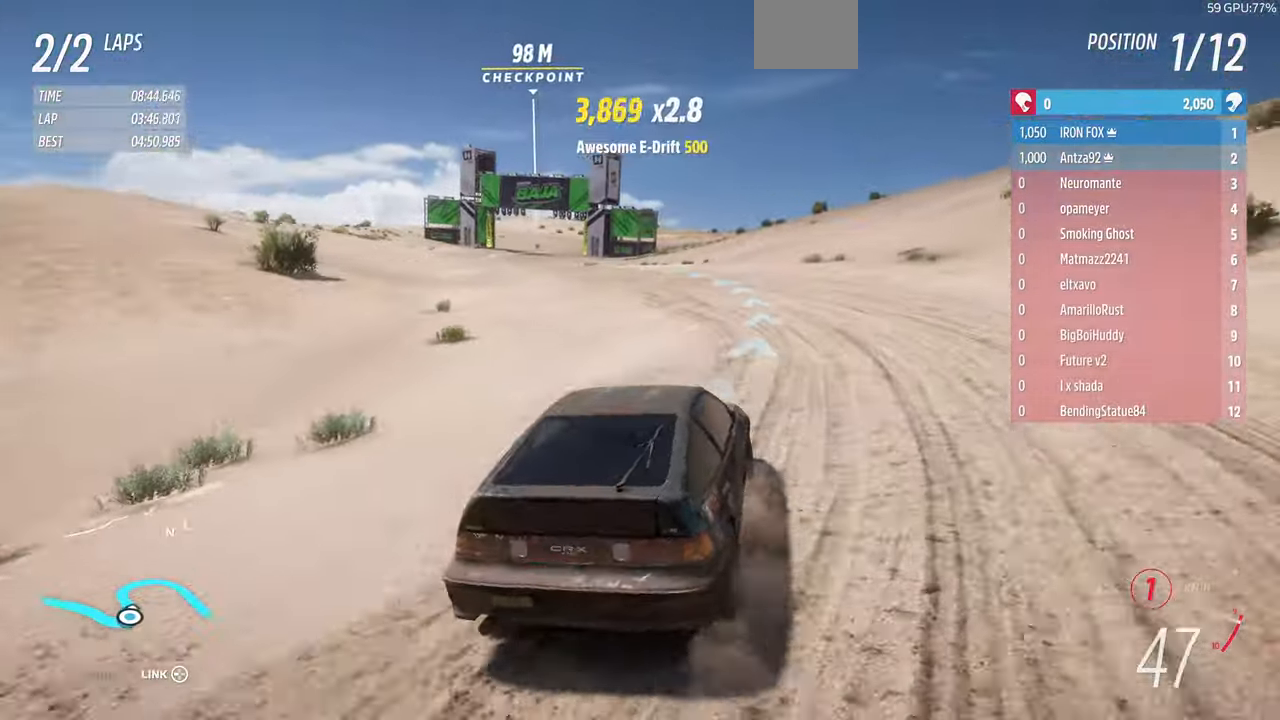
{"buttons": ["R1", "R2"], "left_stick": "up-left", "right_stick": "down", "events": [[133, "right_stick", "center"], [233, "left_stick", "up-left"], [367, "R1", "down"], [400, "right_stick", "down"]]}
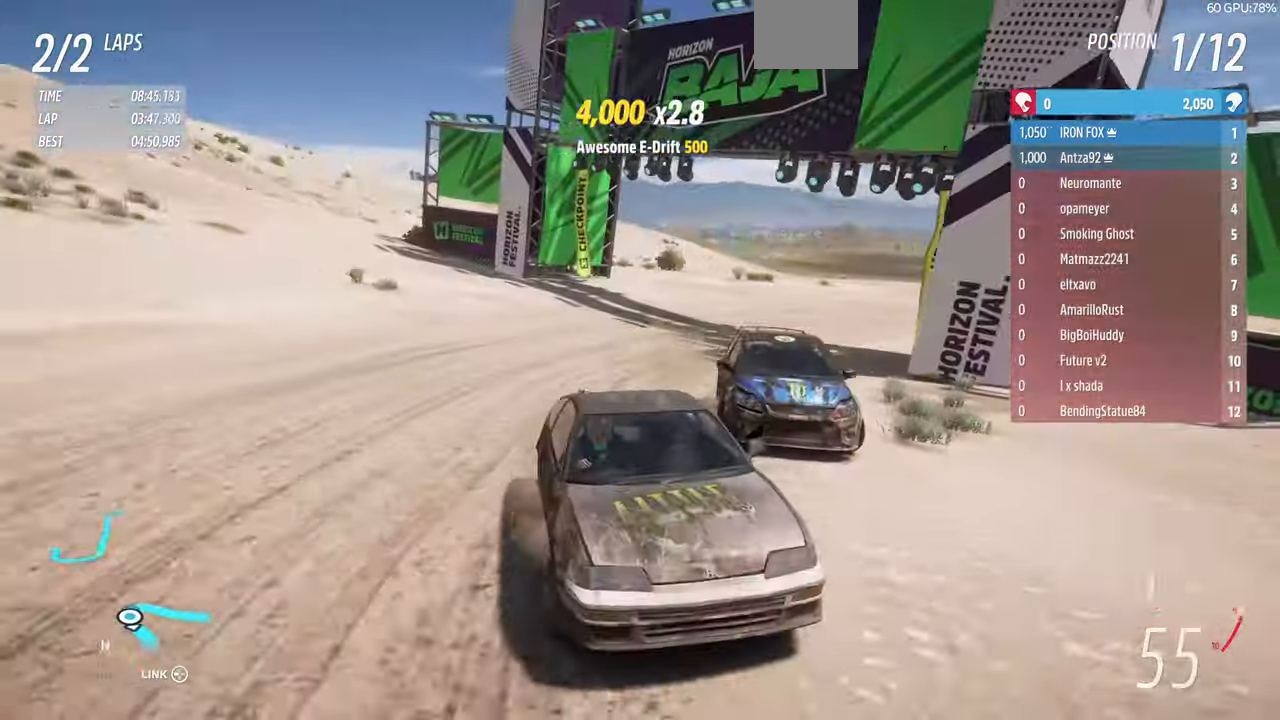
{"buttons": ["R2"], "left_stick": "up", "right_stick": "center", "events": [[67, "R1", "up"], [233, "R1", "down"], [366, "R1", "up"], [433, "left_stick", "up"], [466, "right_stick", "center"]]}
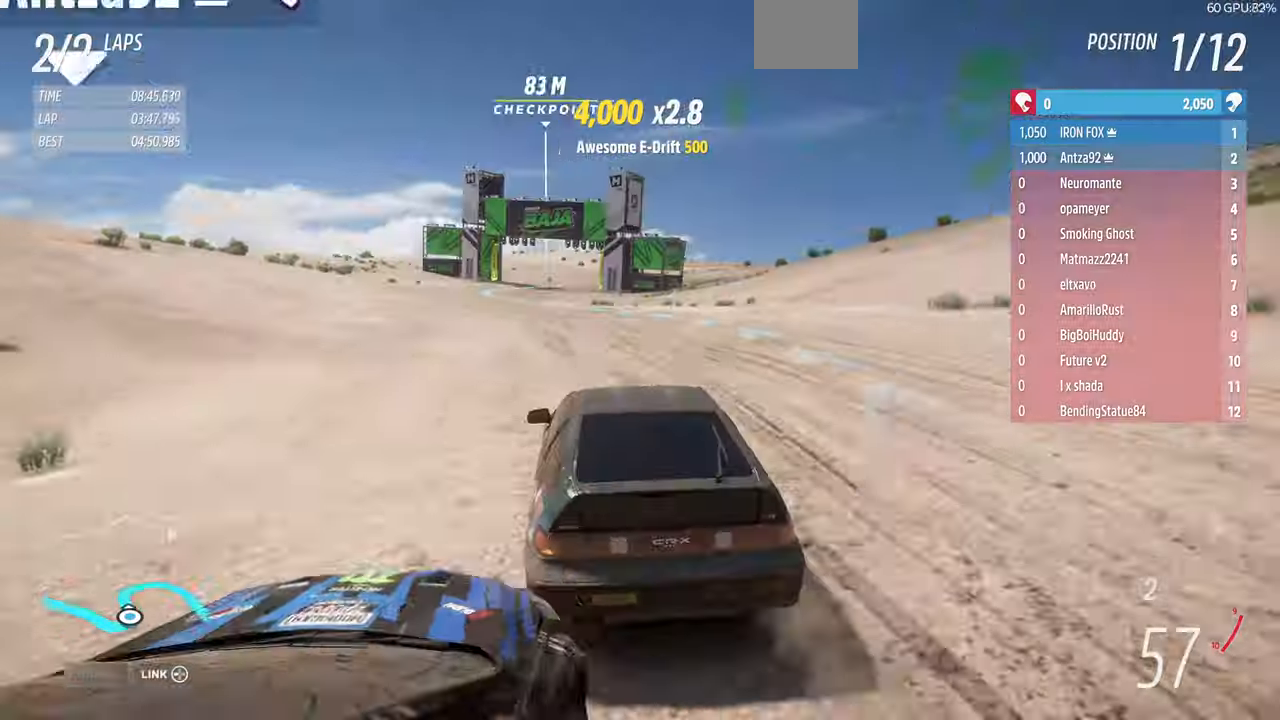
{"buttons": ["R2"], "left_stick": "up", "right_stick": "center", "events": []}
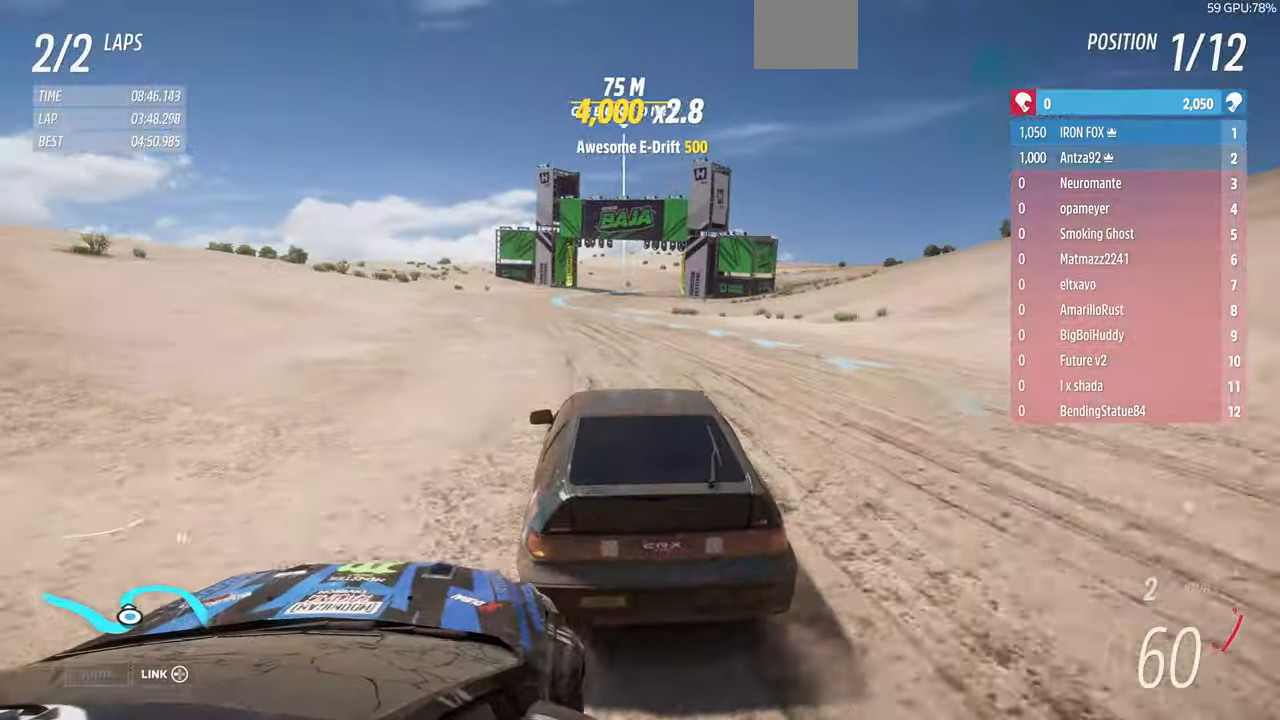
{"buttons": ["R2"], "left_stick": "center", "right_stick": "center", "events": [[166, "left_stick", "center"]]}
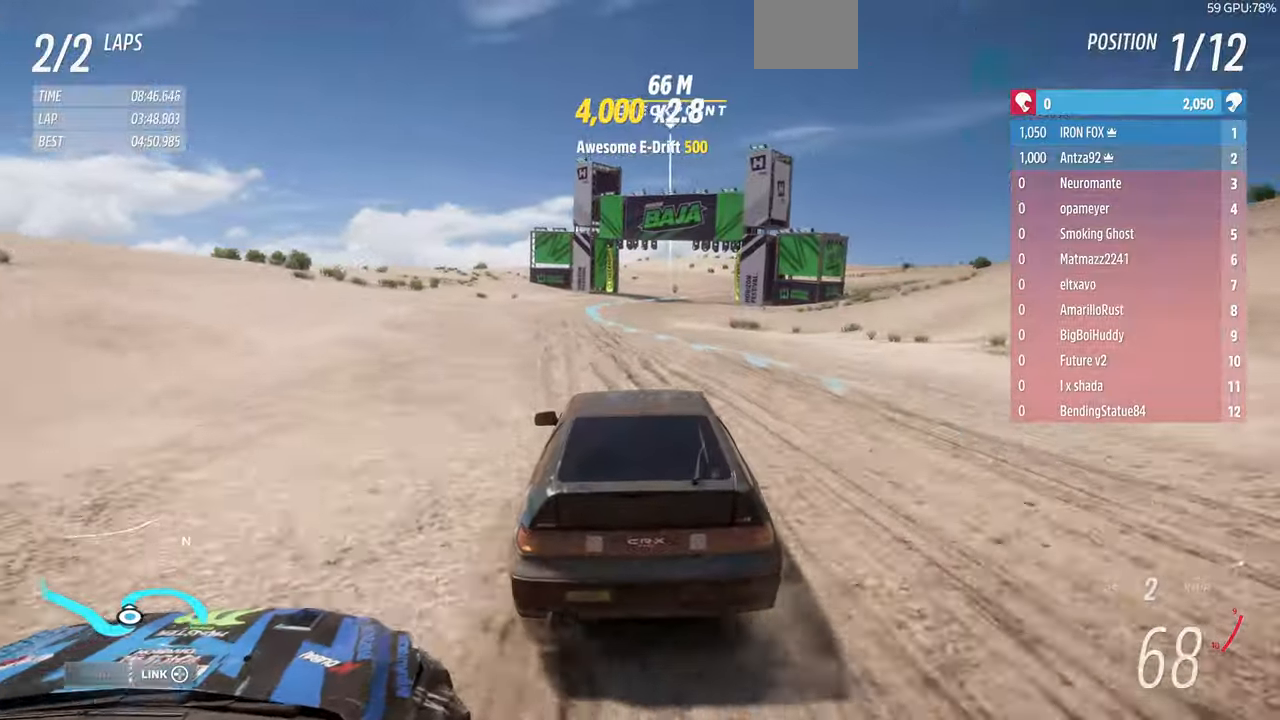
{"buttons": ["R2"], "left_stick": "up", "right_stick": "center", "events": [[200, "left_stick", "up"]]}
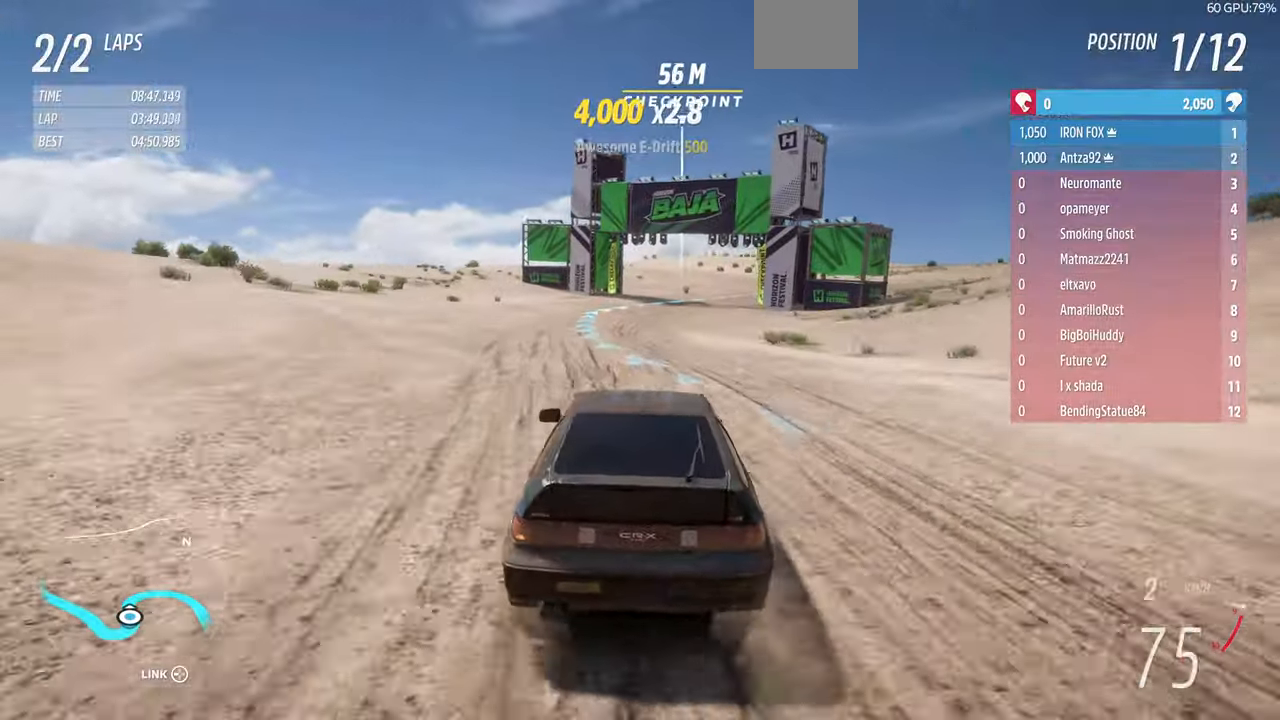
{"buttons": ["R2"], "left_stick": "up", "right_stick": "center", "events": []}
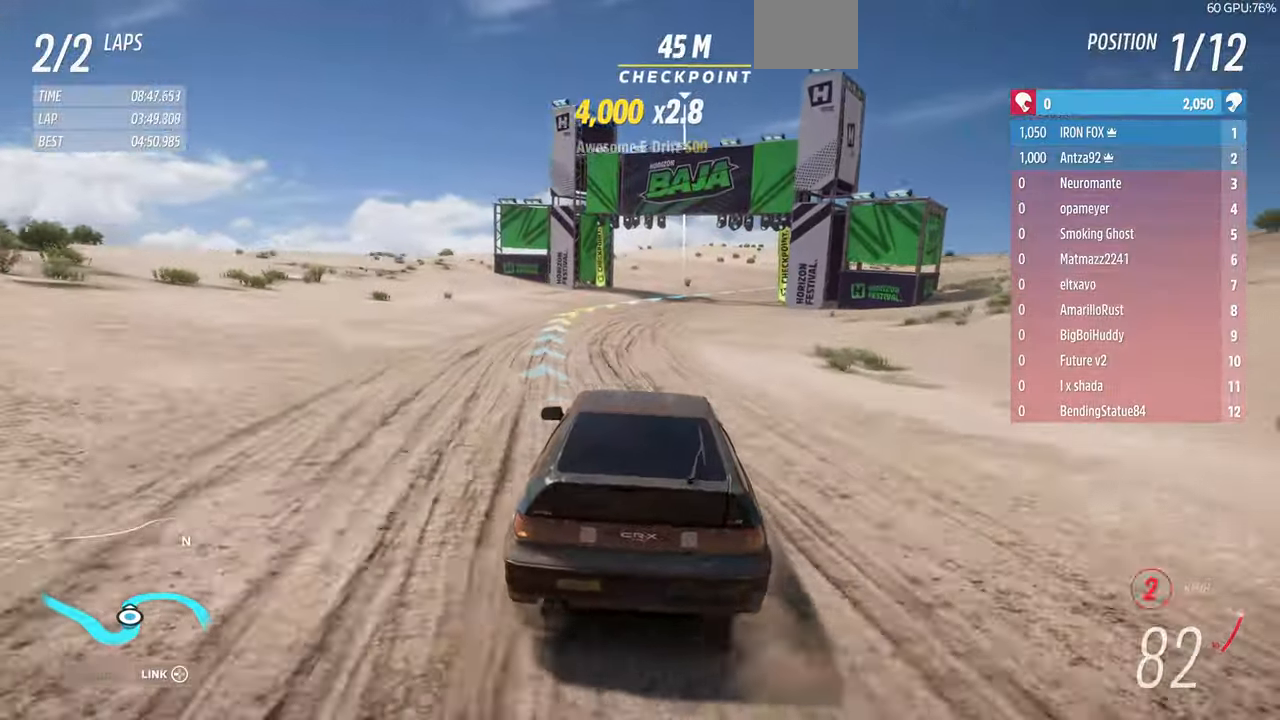
{"buttons": ["R2"], "left_stick": "up-right", "right_stick": "center", "events": [[433, "left_stick", "up-right"]]}
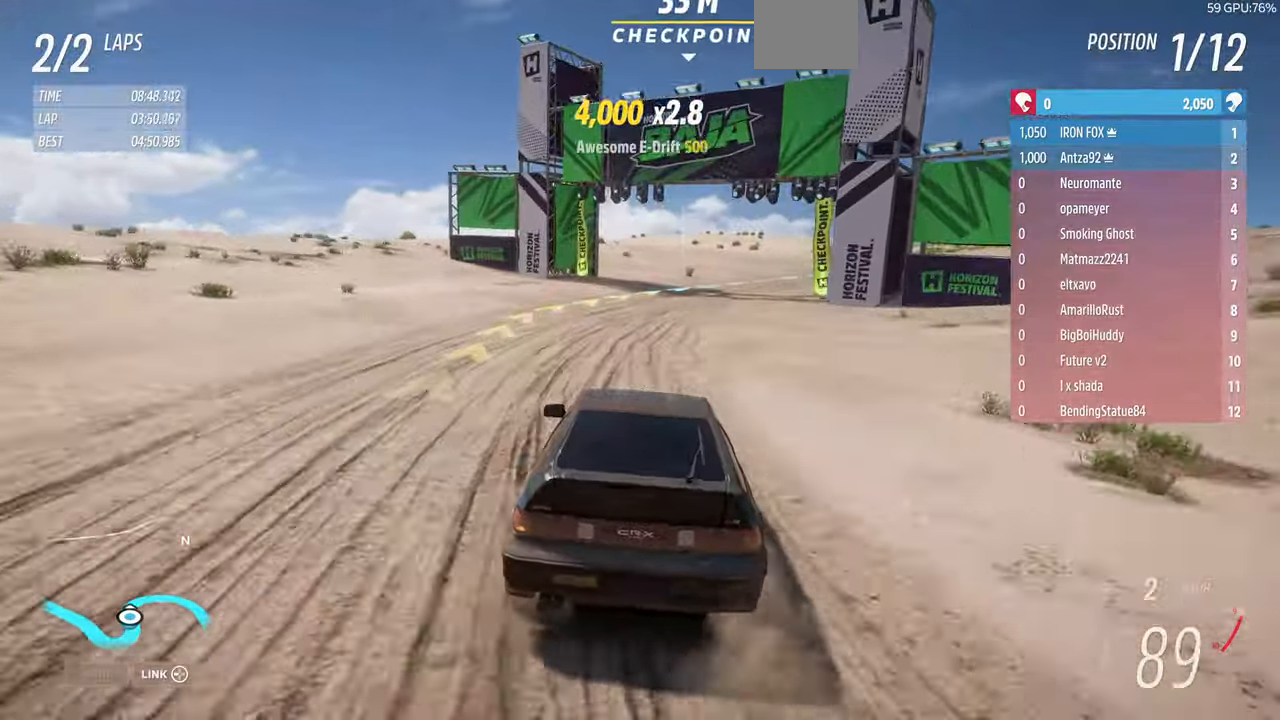
{"buttons": [], "left_stick": "up-right", "right_stick": "center", "events": [[33, "R2", "up"]]}
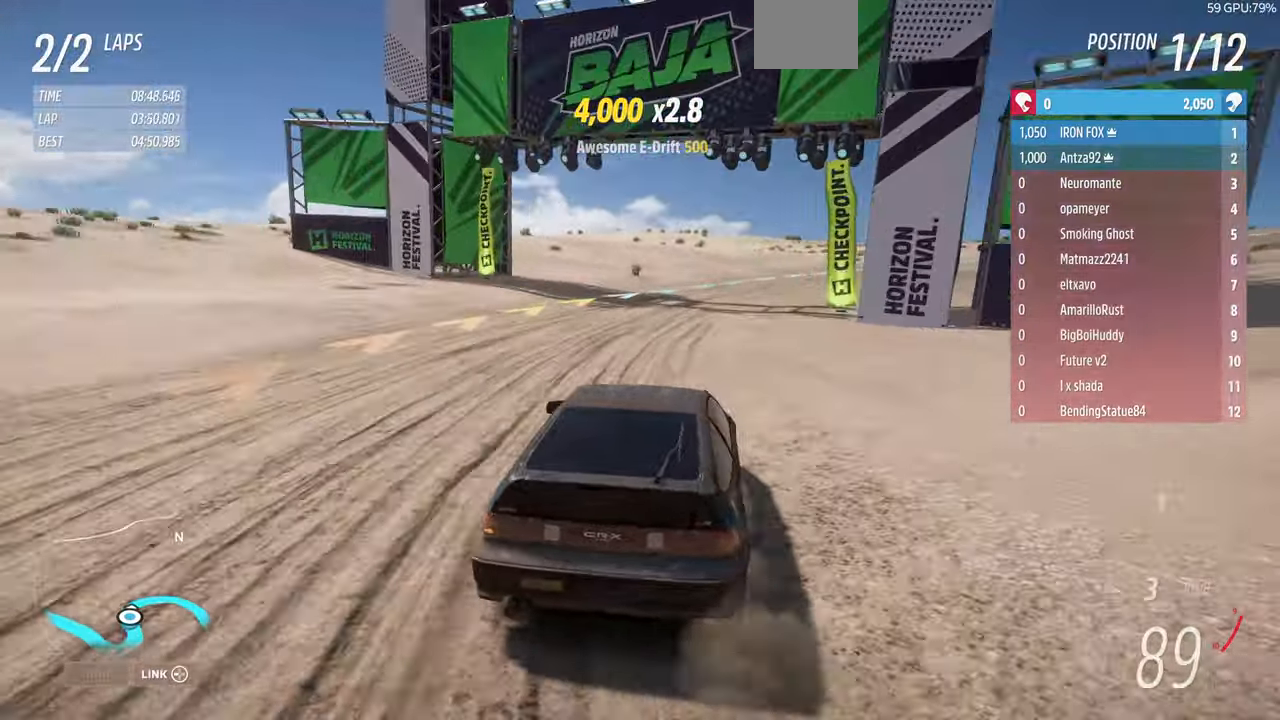
{"buttons": ["R1", "R2"], "left_stick": "up-right", "right_stick": "center", "events": [[233, "R1", "down"], [233, "R2", "down"]]}
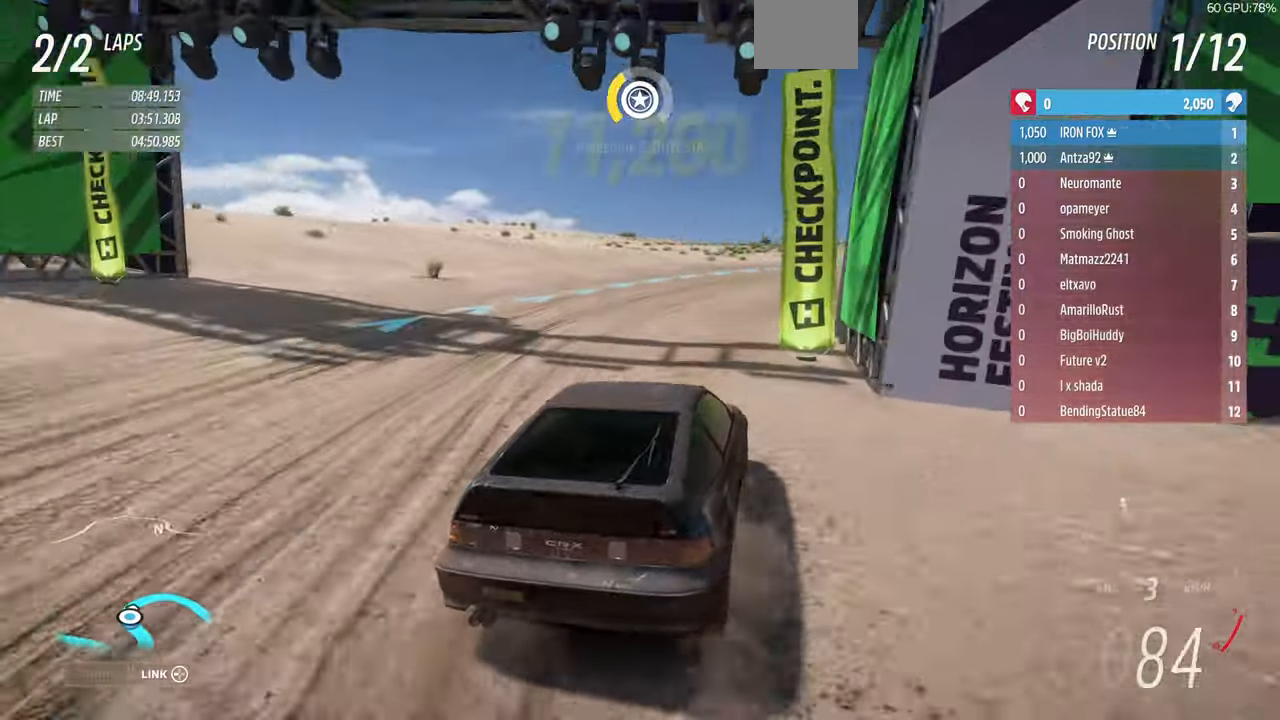
{"buttons": ["R2"], "left_stick": "up-right", "right_stick": "center", "events": [[166, "R1", "up"]]}